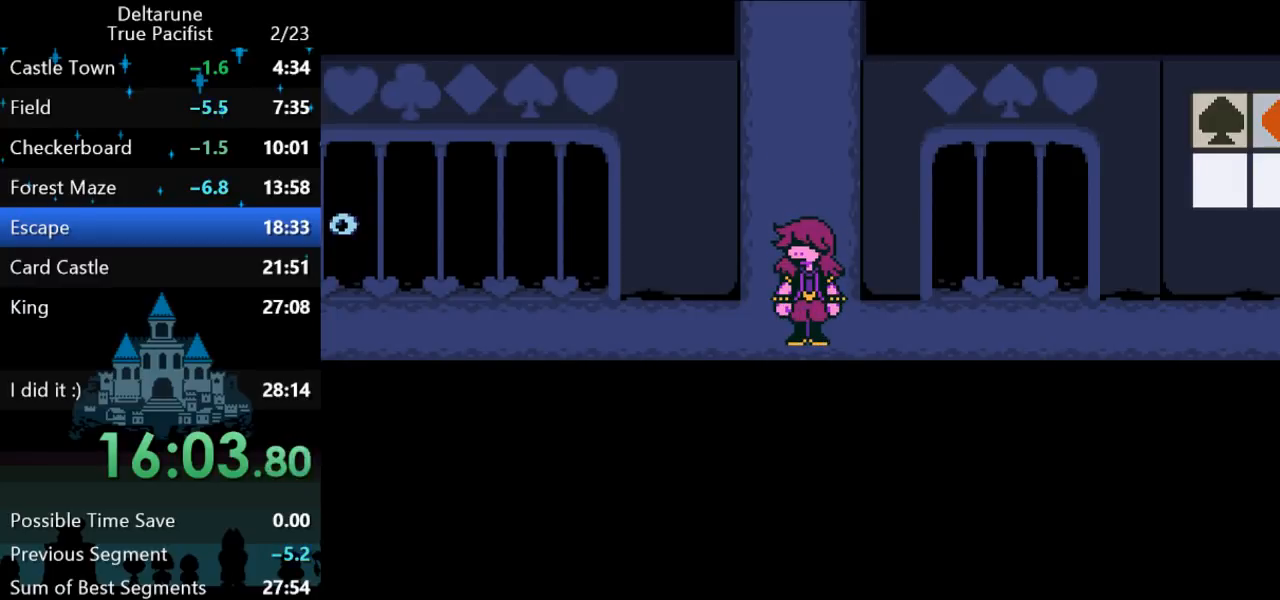
Gameplay with keyboard; each line is a JSON object with the keys held at the frame after it. "events" lists presses ("down") and releases ("up") of "c", "down", "left", "return", "right", "up", "x" and "z" between this image and that frame as [ms after this image, input, new state], when the widget could be followed in between. No other keys are recorded. Mouse input is not recorded. Not read: ctrl shift.
{"keys": ["return", "z"], "events": [[50, "return", "down"], [50, "z", "up"], [83, "return", "up"], [117, "z", "down"], [150, "return", "down"], [150, "z", "up"], [183, "return", "up"], [217, "z", "down"], [250, "return", "down"], [283, "z", "up"], [317, "return", "up"], [350, "z", "down"], [383, "return", "down"], [417, "return", "up"], [417, "z", "up"], [483, "return", "down"], [483, "z", "down"]]}
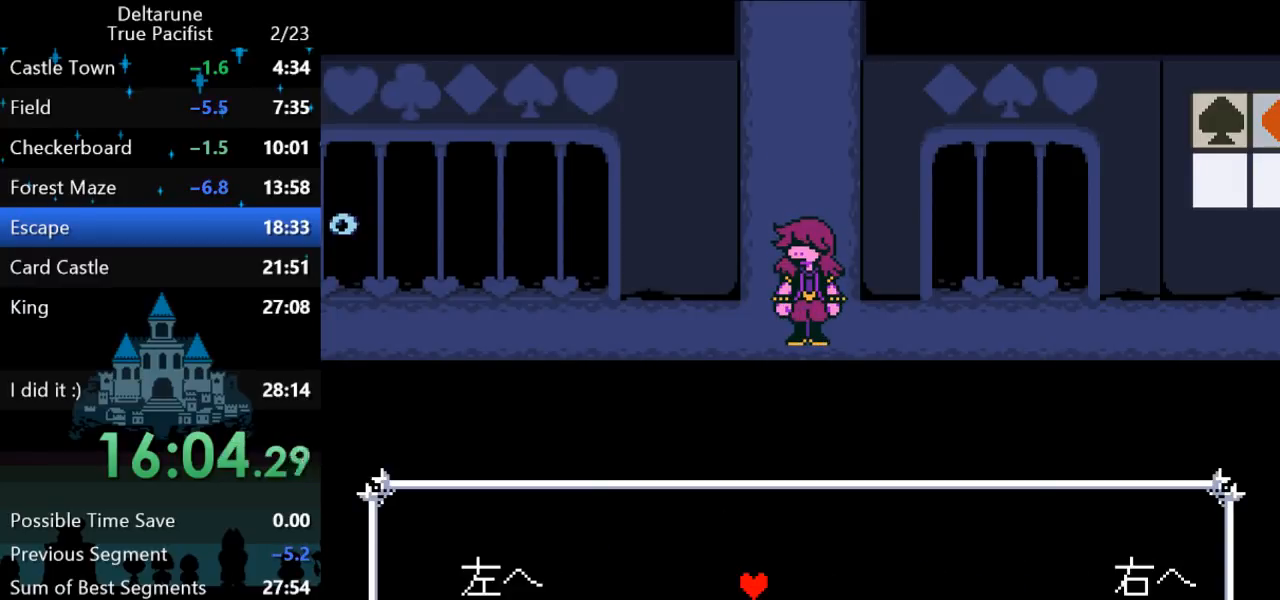
{"keys": ["right"], "events": [[33, "return", "up"], [33, "z", "up"], [100, "return", "down"], [133, "return", "up"], [133, "z", "down"], [167, "z", "up"], [367, "right", "down"], [433, "z", "down"], [500, "z", "up"]]}
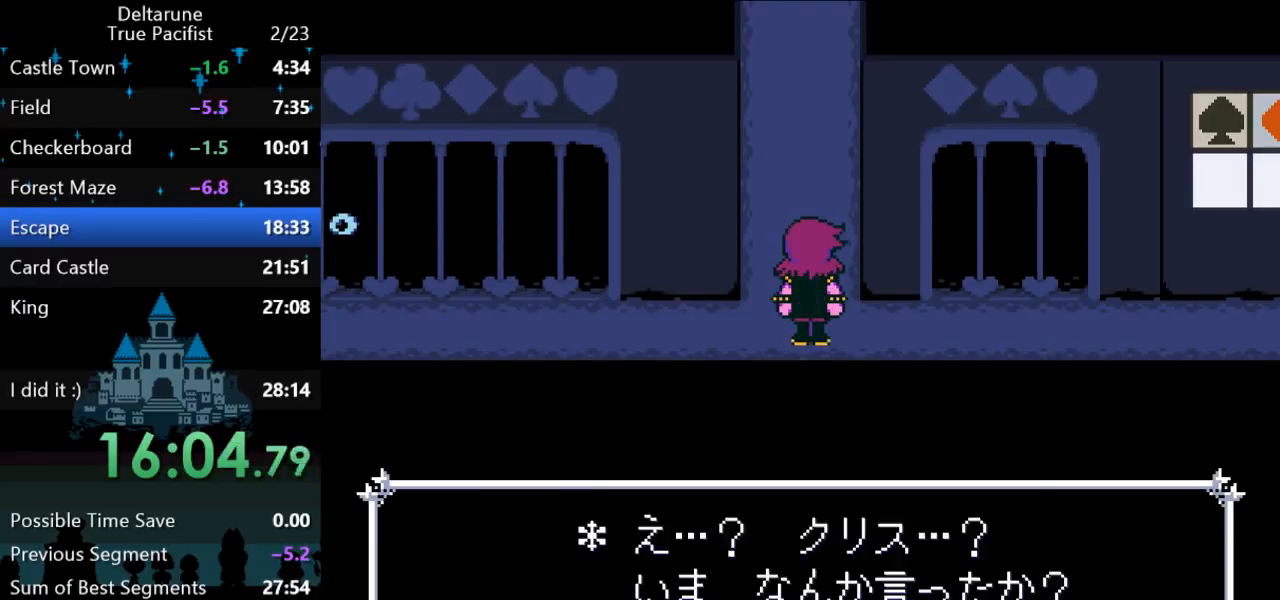
{"keys": ["return", "z"], "events": [[400, "right", "up"], [500, "return", "down"], [500, "z", "down"]]}
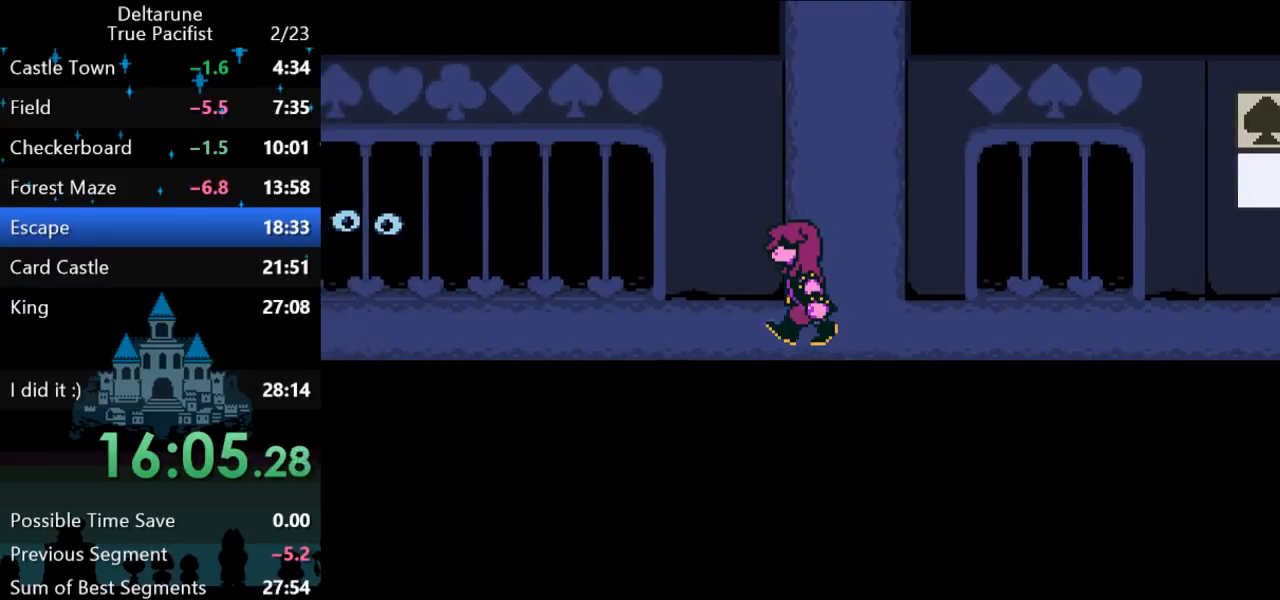
{"keys": [], "events": [[67, "return", "up"], [67, "z", "up"], [117, "return", "down"], [183, "return", "up"], [183, "z", "down"], [250, "return", "down"], [250, "z", "up"], [317, "return", "up"], [350, "z", "down"], [383, "return", "down"], [417, "return", "up"], [450, "z", "up"]]}
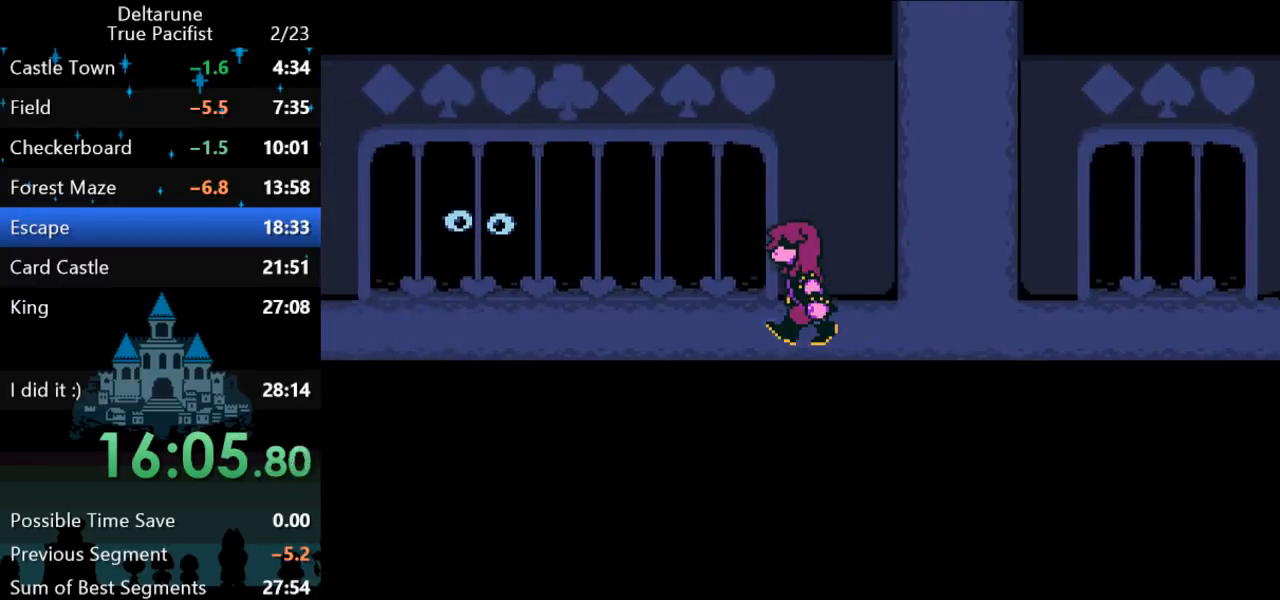
{"keys": [], "events": [[50, "z", "down"], [150, "z", "up"]]}
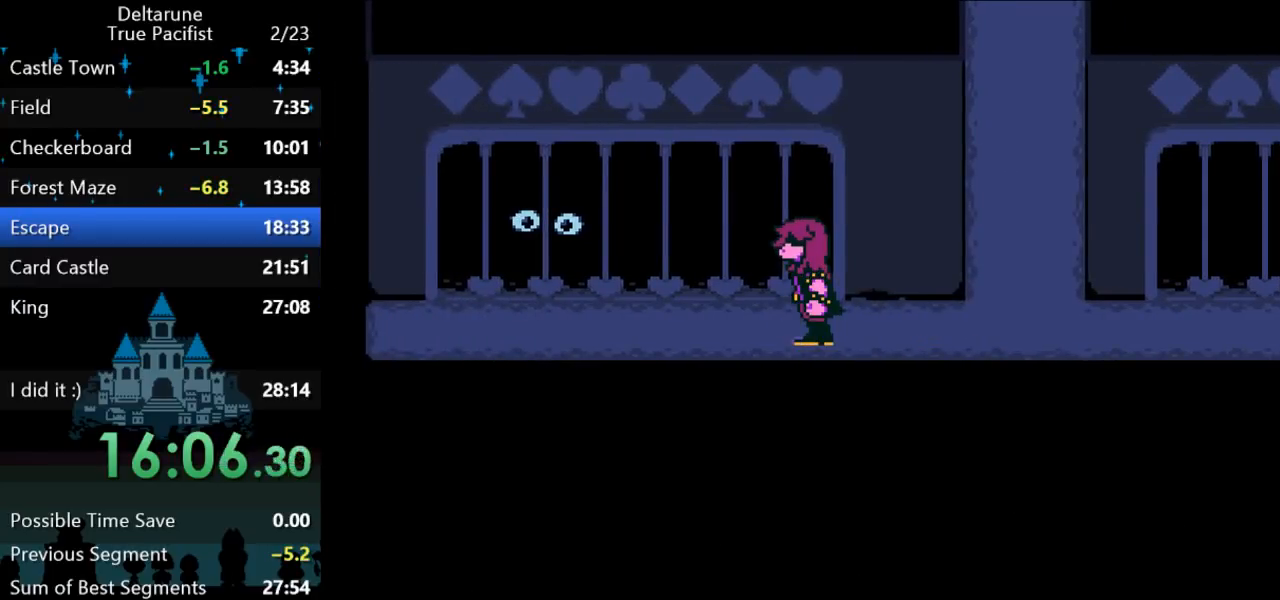
{"keys": ["z"], "events": [[183, "return", "down"], [217, "z", "down"], [267, "return", "up"], [300, "return", "down"], [300, "z", "up"], [367, "return", "up"], [367, "z", "down"], [400, "z", "up"], [433, "return", "down"], [467, "return", "up"], [500, "z", "down"]]}
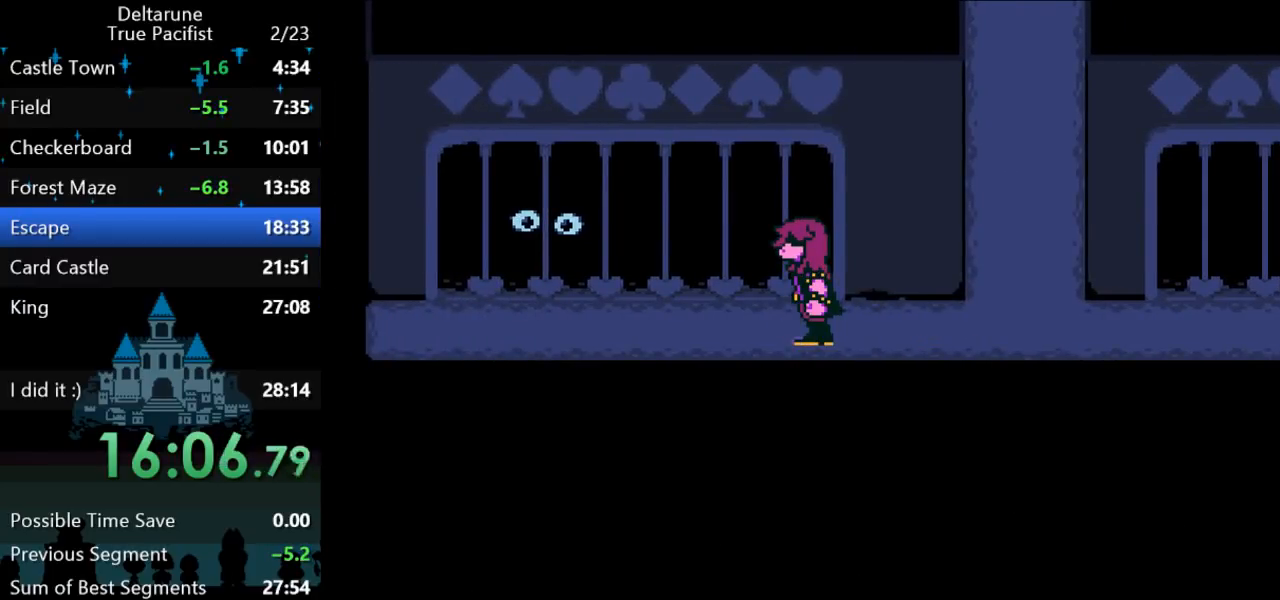
{"keys": [], "events": [[33, "return", "down"], [33, "z", "up"], [67, "return", "up"], [133, "return", "down"], [133, "z", "down"], [200, "return", "up"], [200, "z", "up"], [267, "return", "down"], [267, "z", "down"], [300, "return", "up"], [333, "z", "up"], [367, "return", "down"], [400, "z", "down"], [433, "return", "up"], [467, "z", "up"]]}
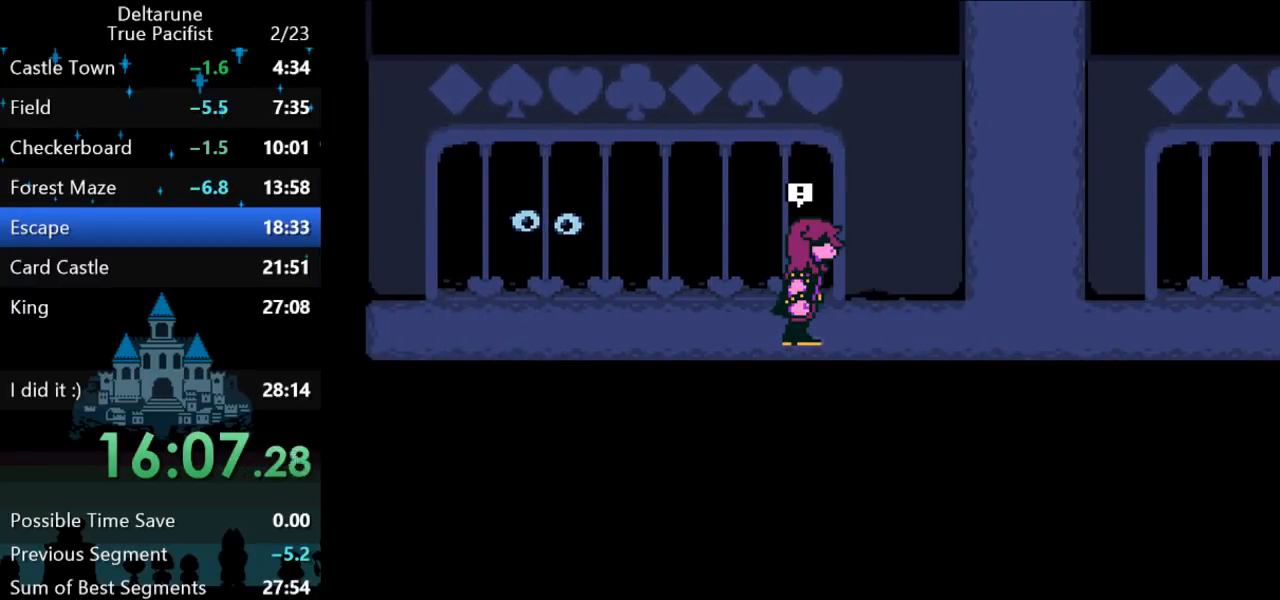
{"keys": [], "events": [[17, "return", "down"], [50, "return", "up"], [117, "return", "down"], [150, "z", "down"], [183, "return", "up"], [217, "z", "up"], [250, "return", "down"], [283, "z", "down"], [317, "return", "up"], [350, "z", "up"]]}
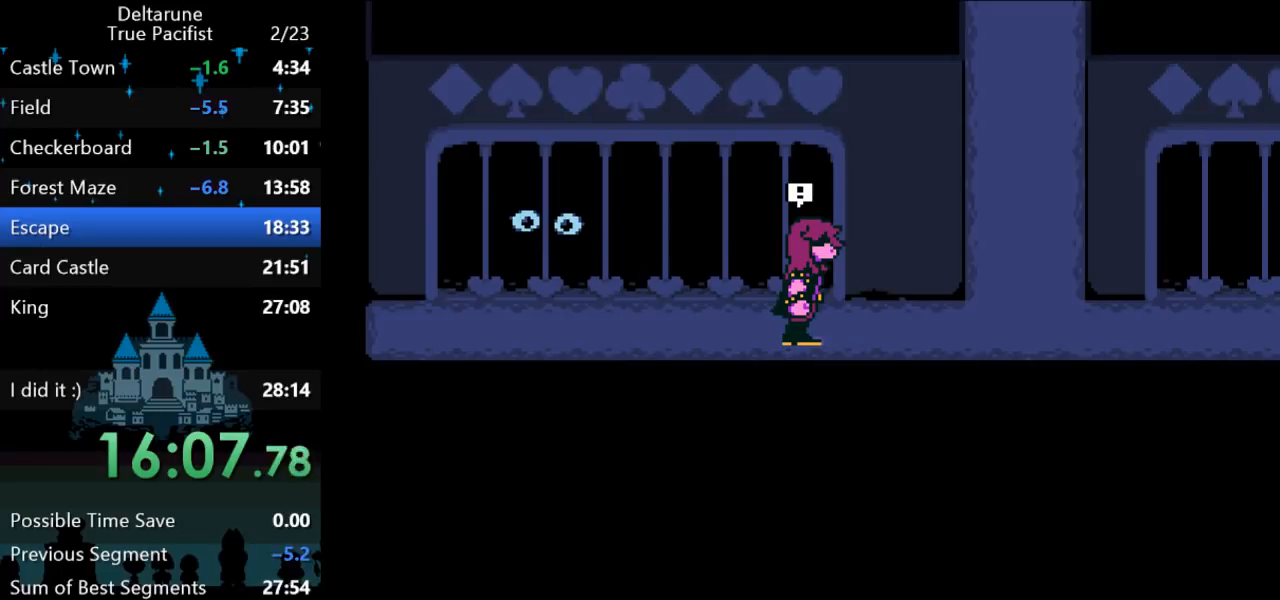
{"keys": [], "events": []}
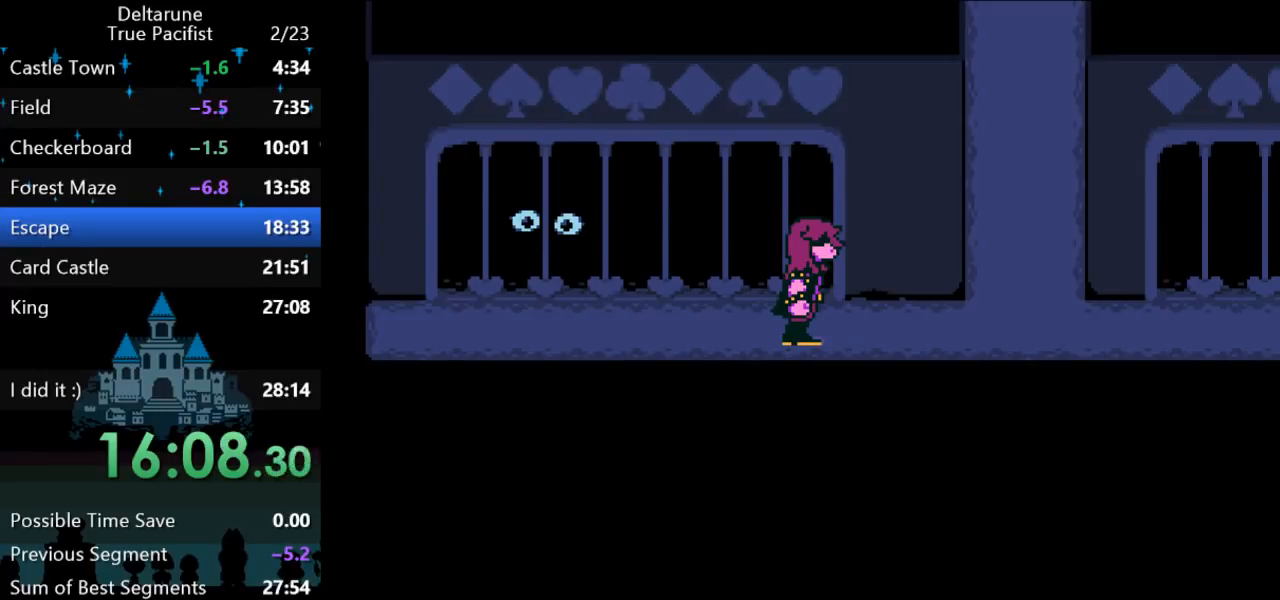
{"keys": ["return", "z"], "events": [[50, "return", "down"], [83, "z", "down"], [133, "return", "up"], [167, "return", "down"], [167, "z", "up"], [200, "return", "up"], [267, "return", "down"], [267, "z", "down"], [300, "z", "up"], [333, "return", "up"], [367, "return", "down"], [367, "z", "down"], [433, "return", "up"], [433, "z", "up"], [500, "return", "down"], [500, "z", "down"]]}
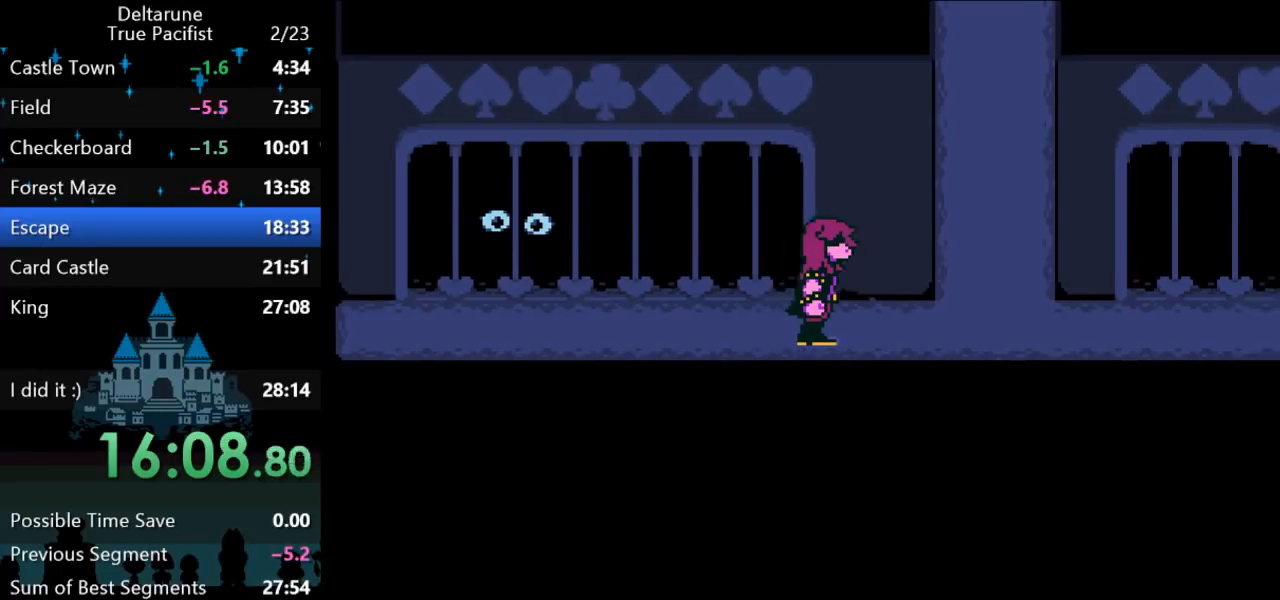
{"keys": [], "events": [[33, "z", "up"], [67, "return", "up"], [133, "return", "down"], [133, "z", "down"], [167, "return", "up"], [167, "z", "up"], [233, "return", "down"], [267, "z", "down"], [300, "return", "up"], [300, "z", "up"]]}
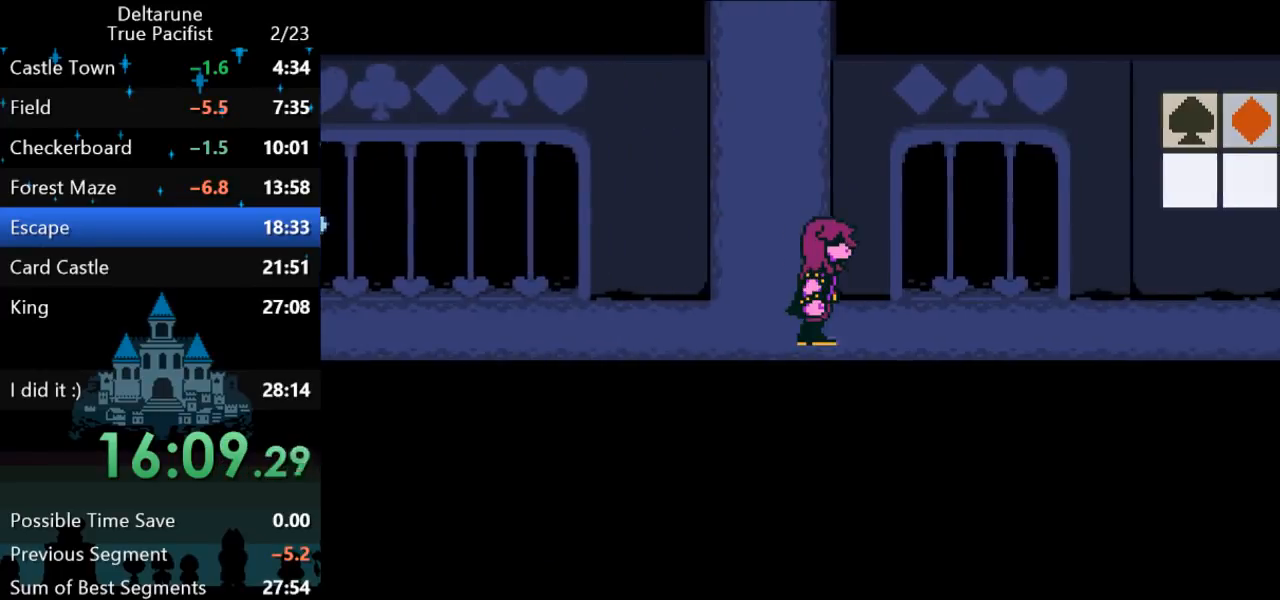
{"keys": [], "events": []}
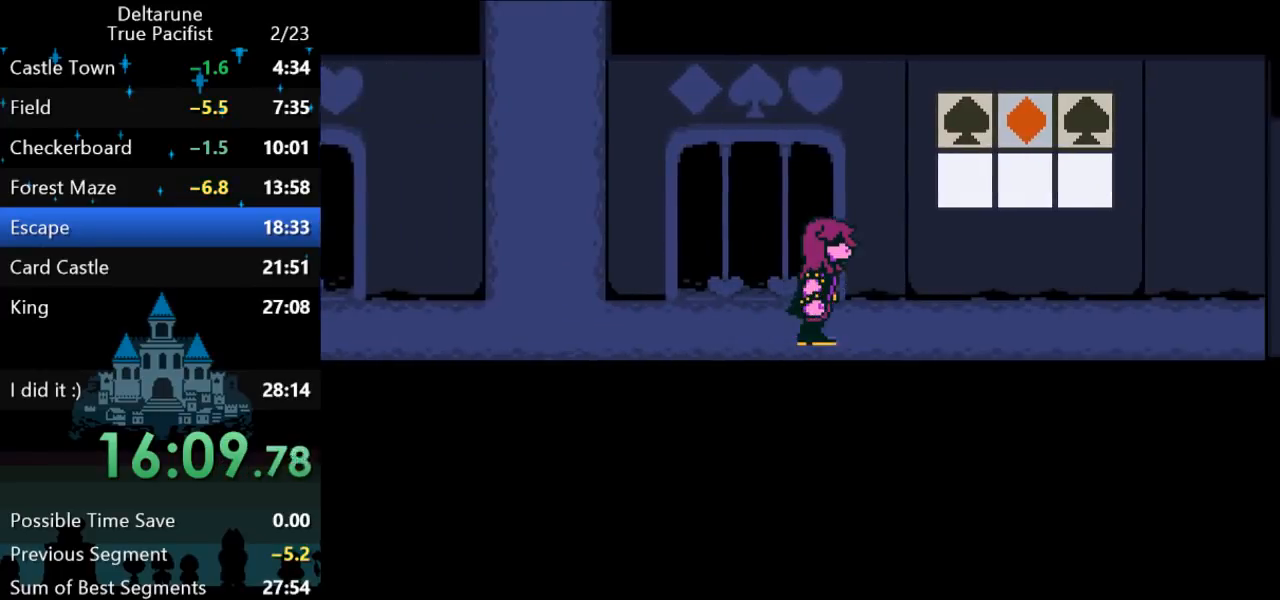
{"keys": [], "events": []}
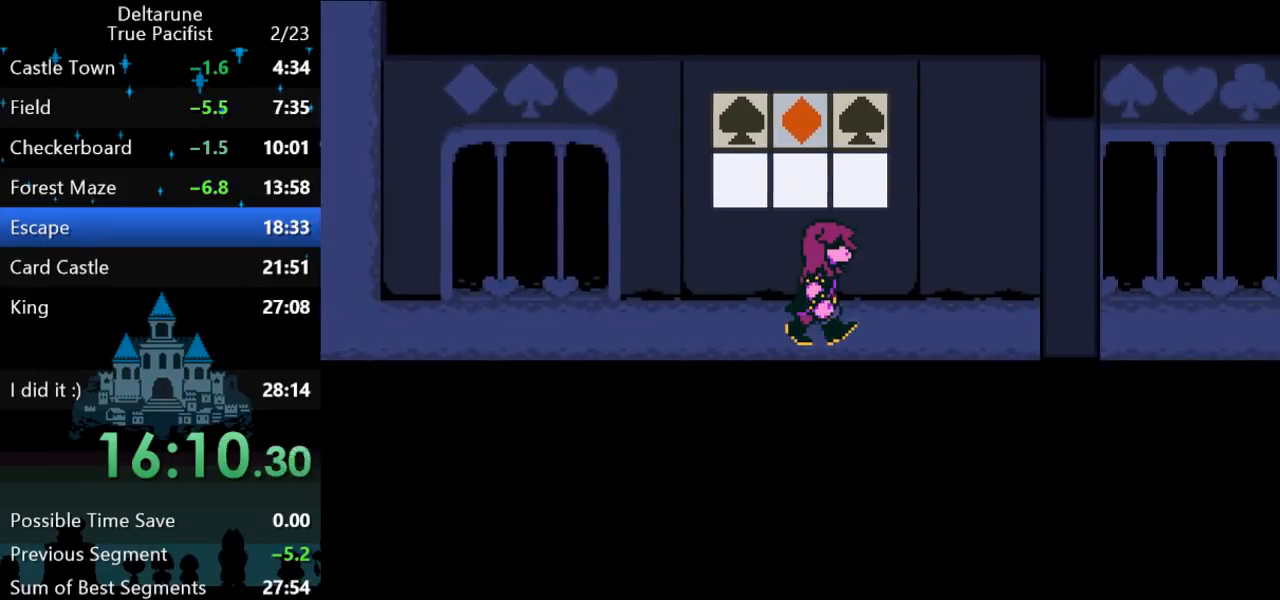
{"keys": ["return", "z"], "events": [[183, "return", "down"], [183, "z", "down"], [217, "return", "up"], [250, "return", "down"], [250, "z", "up"], [317, "return", "up"], [317, "z", "down"], [400, "return", "down"], [400, "z", "up"], [433, "return", "up"], [500, "return", "down"], [500, "z", "down"]]}
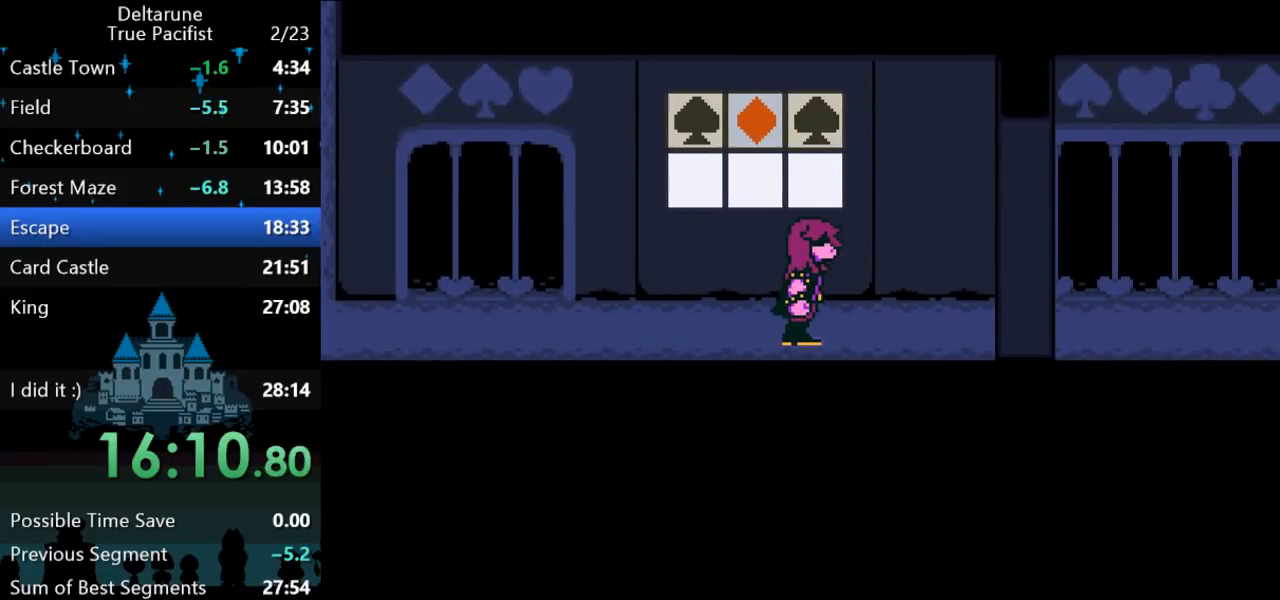
{"keys": [], "events": [[67, "return", "up"], [67, "z", "up"], [100, "return", "down"], [167, "return", "up"], [167, "z", "down"], [200, "return", "down"], [233, "z", "up"], [267, "return", "up"], [300, "z", "down"], [333, "return", "down"], [367, "return", "up"], [367, "z", "up"], [433, "return", "down"], [433, "z", "down"], [500, "return", "up"], [500, "z", "up"]]}
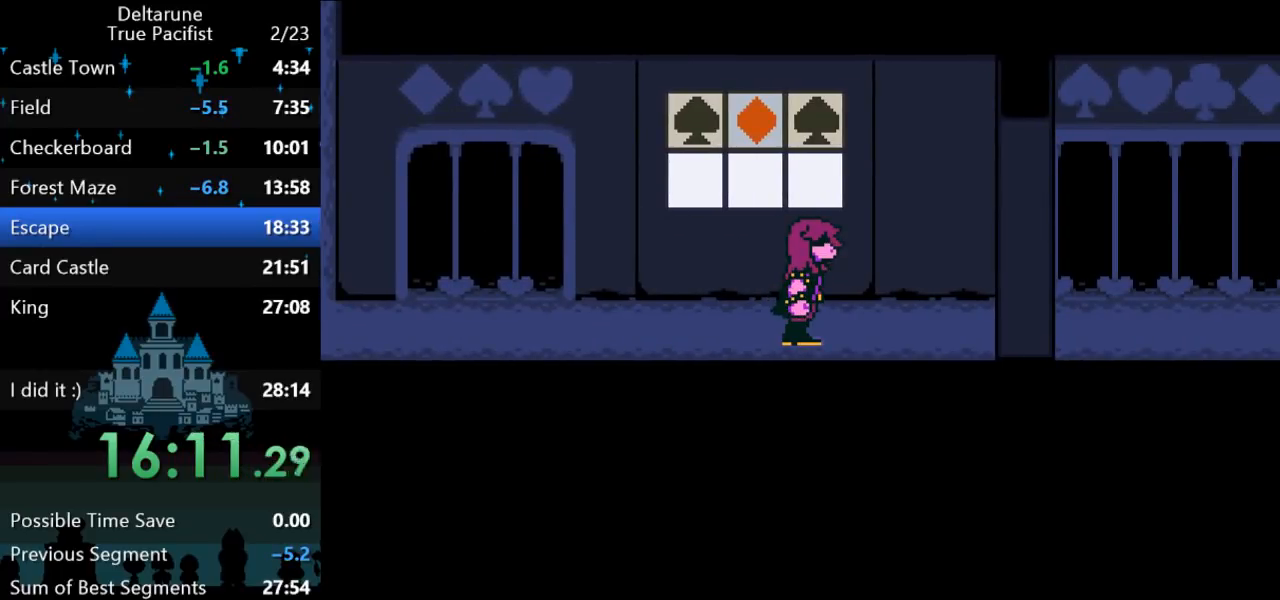
{"keys": ["return"], "events": [[33, "return", "down"], [100, "return", "up"], [100, "z", "down"], [167, "return", "down"], [167, "z", "up"], [200, "return", "up"], [233, "z", "down"], [283, "return", "down"], [317, "z", "up"], [350, "return", "up"], [383, "z", "down"], [417, "return", "down"], [450, "return", "up"], [450, "z", "up"], [483, "return", "down"]]}
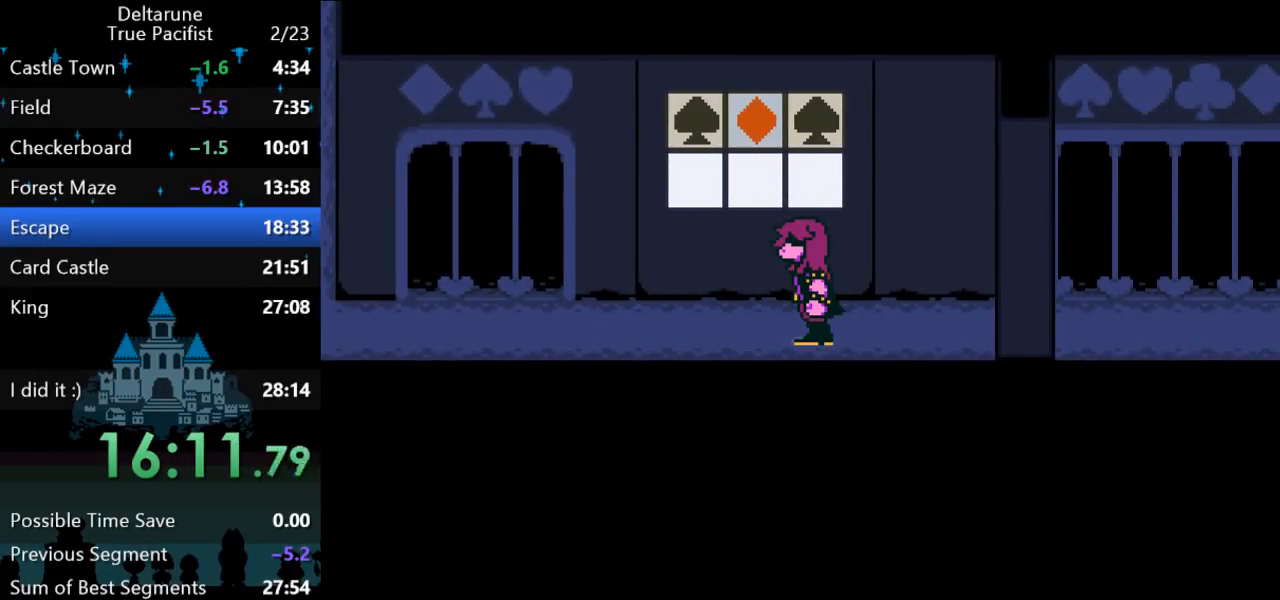
{"keys": [], "events": [[50, "z", "down"], [83, "return", "up"], [117, "z", "up"], [417, "return", "down"], [417, "z", "down"], [450, "return", "up"], [483, "z", "up"]]}
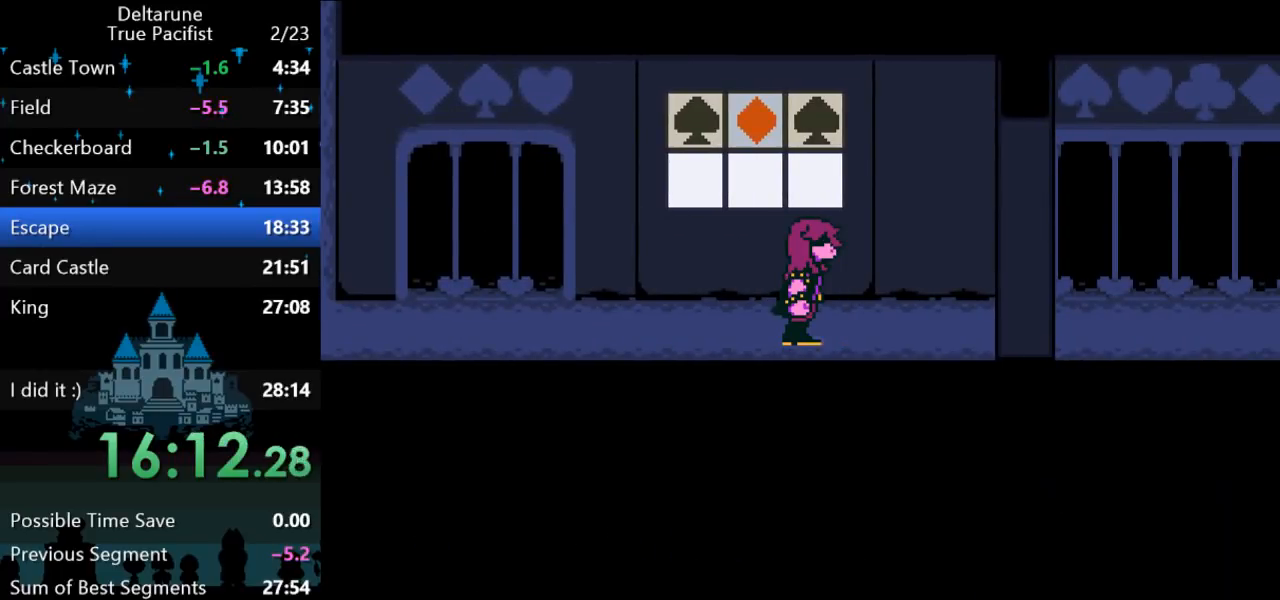
{"keys": [], "events": [[17, "return", "down"], [67, "return", "up"], [67, "z", "down"], [133, "return", "down"], [200, "return", "up"], [200, "z", "up"], [233, "z", "down"], [267, "return", "down"], [300, "return", "up"], [300, "z", "up"], [367, "return", "down"], [367, "z", "down"], [433, "return", "up"], [433, "z", "up"]]}
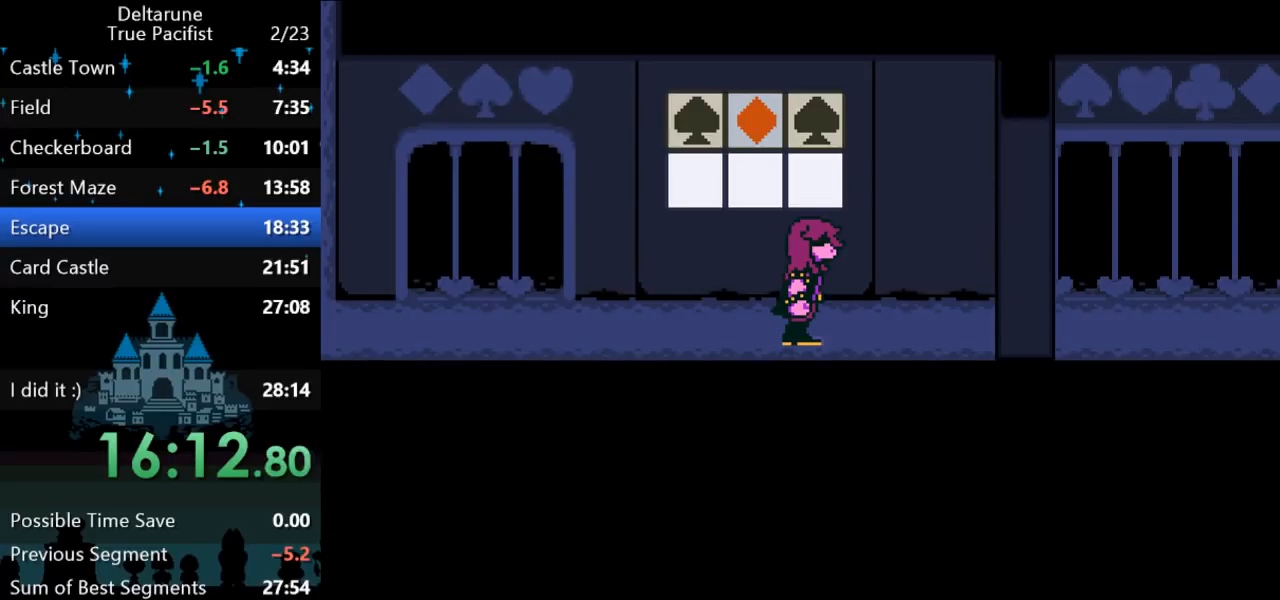
{"keys": ["return"], "events": [[33, "return", "down"], [100, "return", "up"], [400, "return", "down"], [400, "z", "down"], [467, "return", "up"], [467, "z", "up"], [500, "return", "down"]]}
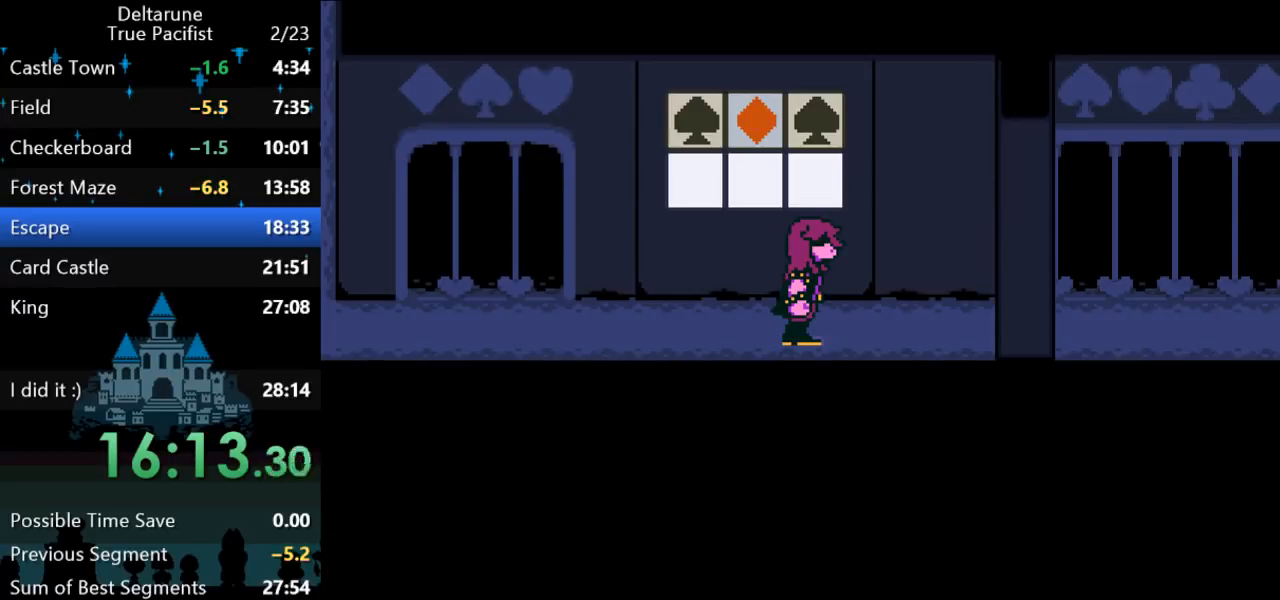
{"keys": ["return"], "events": [[67, "return", "up"], [67, "z", "down"], [117, "return", "down"], [150, "return", "up"], [150, "z", "up"], [217, "return", "down"], [217, "z", "down"], [283, "return", "up"], [283, "z", "up"], [350, "return", "down"], [383, "return", "up"], [383, "z", "down"], [450, "return", "down"], [450, "z", "up"]]}
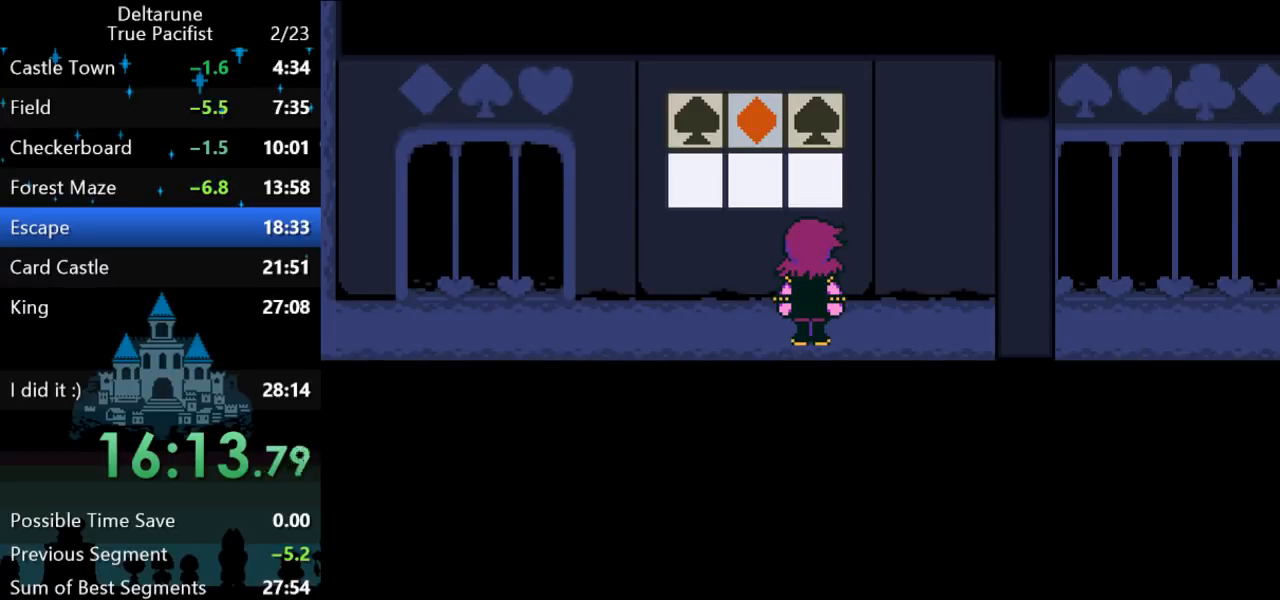
{"keys": ["z"], "events": [[17, "z", "down"], [83, "z", "up"], [150, "z", "down"], [217, "return", "up"], [283, "return", "down"], [283, "z", "up"], [333, "z", "down"], [433, "z", "up"], [467, "return", "up"], [500, "z", "down"]]}
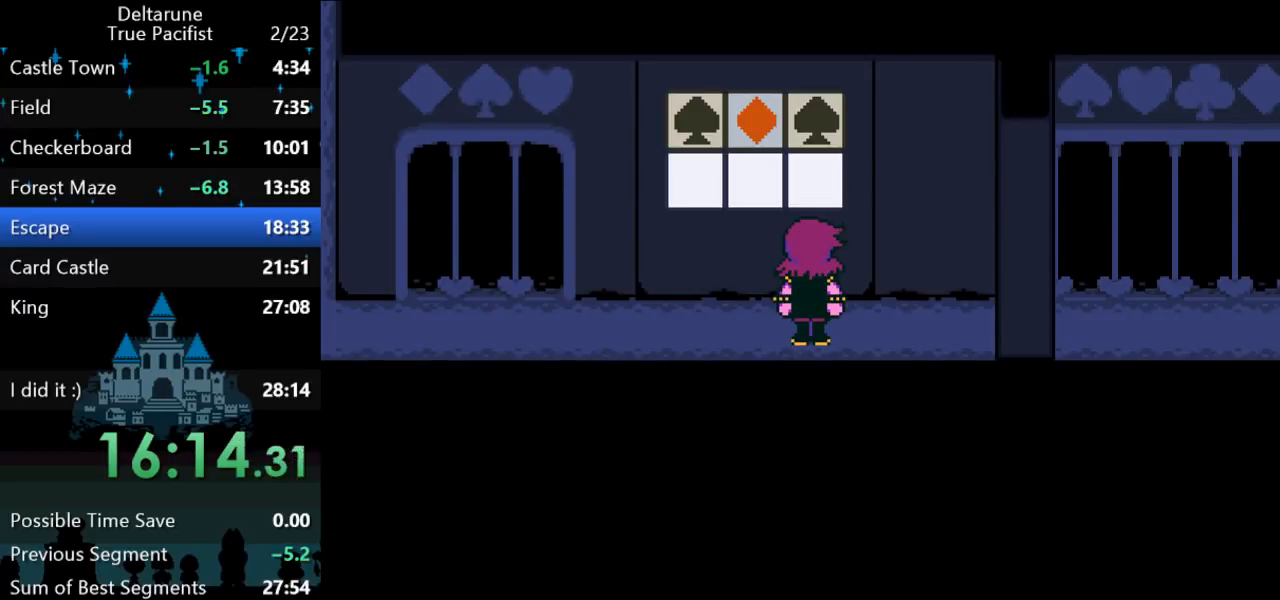
{"keys": ["z"], "events": [[33, "return", "down"], [67, "return", "up"], [67, "z", "up"], [133, "return", "down"], [167, "z", "down"], [200, "return", "up"], [233, "return", "down"], [233, "z", "up"], [300, "return", "up"], [333, "return", "down"], [333, "z", "down"], [400, "return", "up"], [400, "z", "up"], [500, "z", "down"]]}
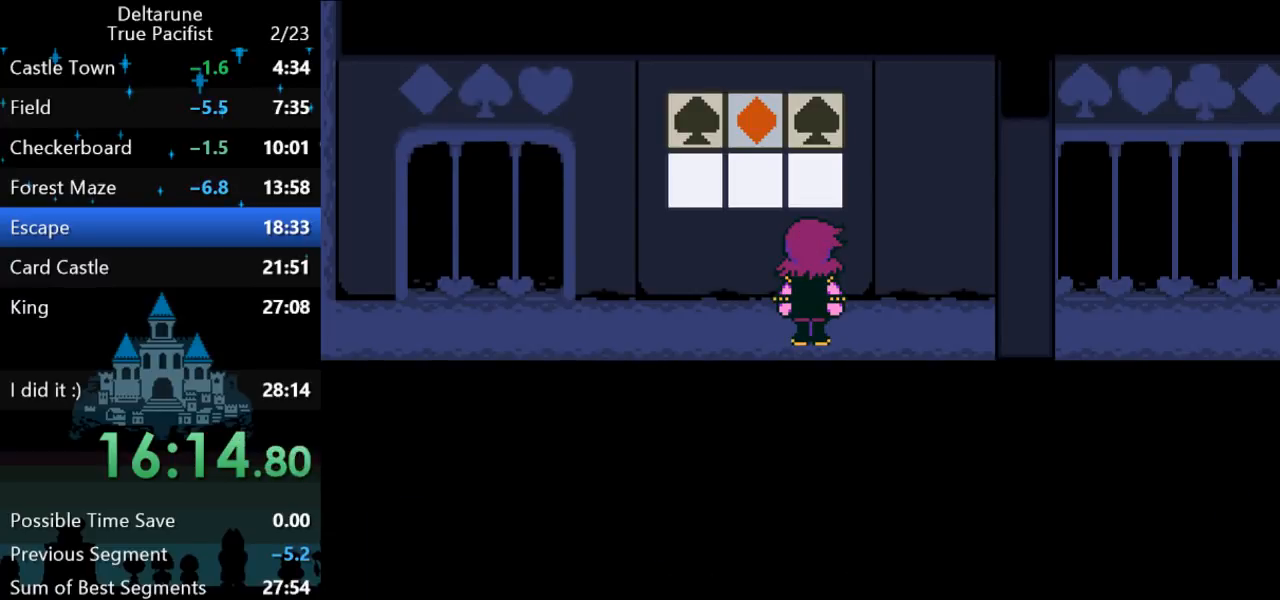
{"keys": [], "events": [[67, "return", "down"], [67, "z", "up"], [100, "return", "up"], [133, "return", "down"], [183, "z", "down"], [217, "return", "up"], [283, "return", "down"], [283, "z", "up"], [350, "return", "up"], [350, "z", "down"], [383, "return", "down"], [417, "z", "up"], [450, "return", "up"]]}
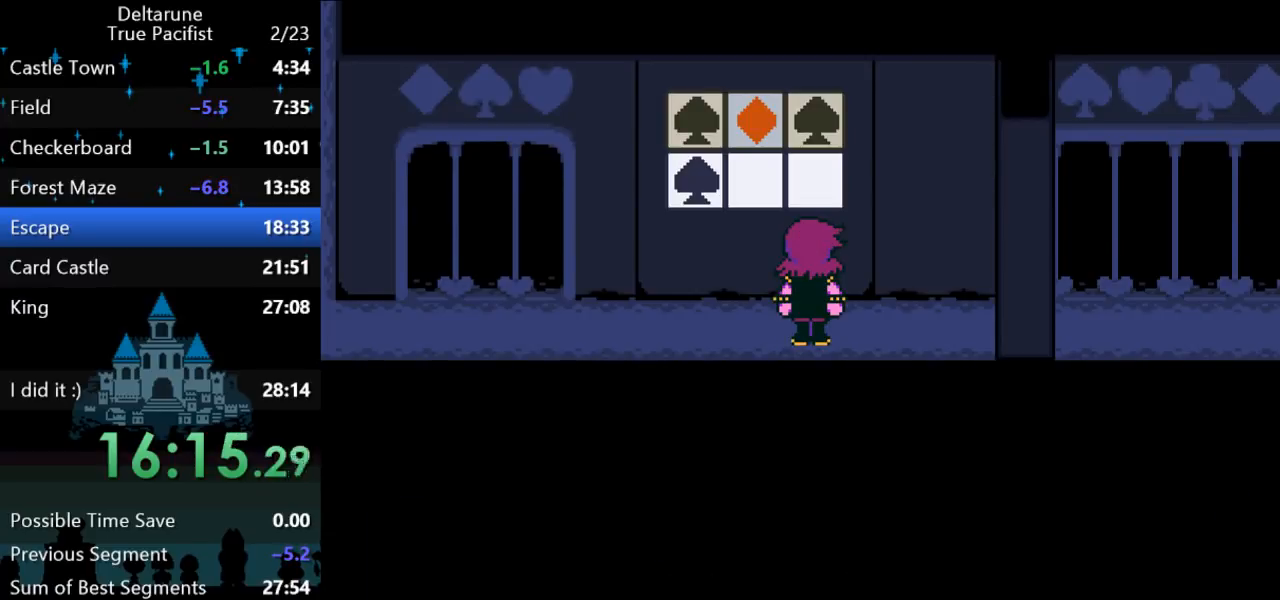
{"keys": [], "events": [[17, "return", "down"], [17, "z", "down"], [83, "return", "up"], [83, "z", "up"], [117, "return", "down"], [183, "return", "up"], [183, "z", "down"], [250, "return", "down"], [250, "z", "up"], [317, "return", "up"], [383, "z", "down"], [450, "z", "up"]]}
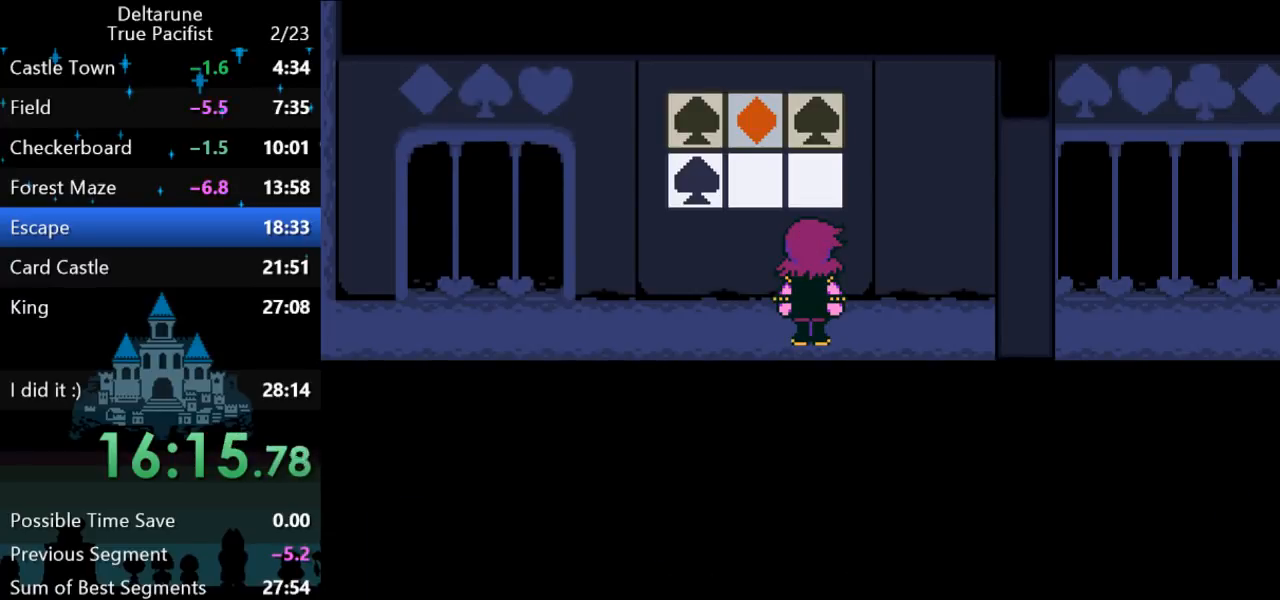
{"keys": [], "events": [[50, "z", "down"], [167, "z", "up"]]}
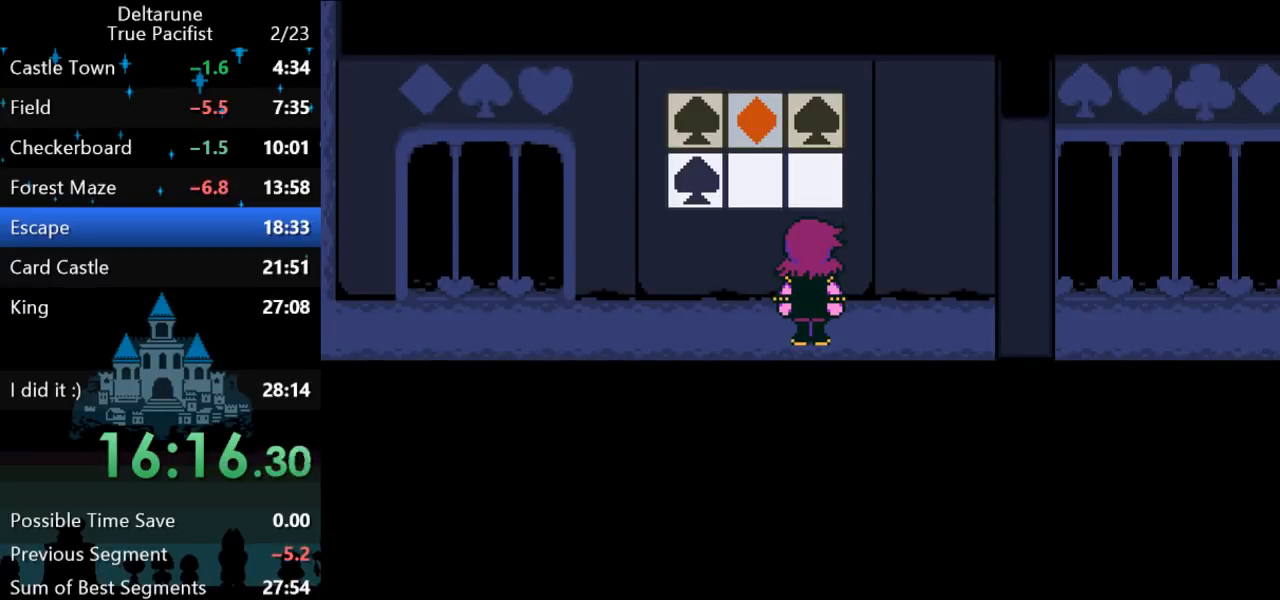
{"keys": [], "events": []}
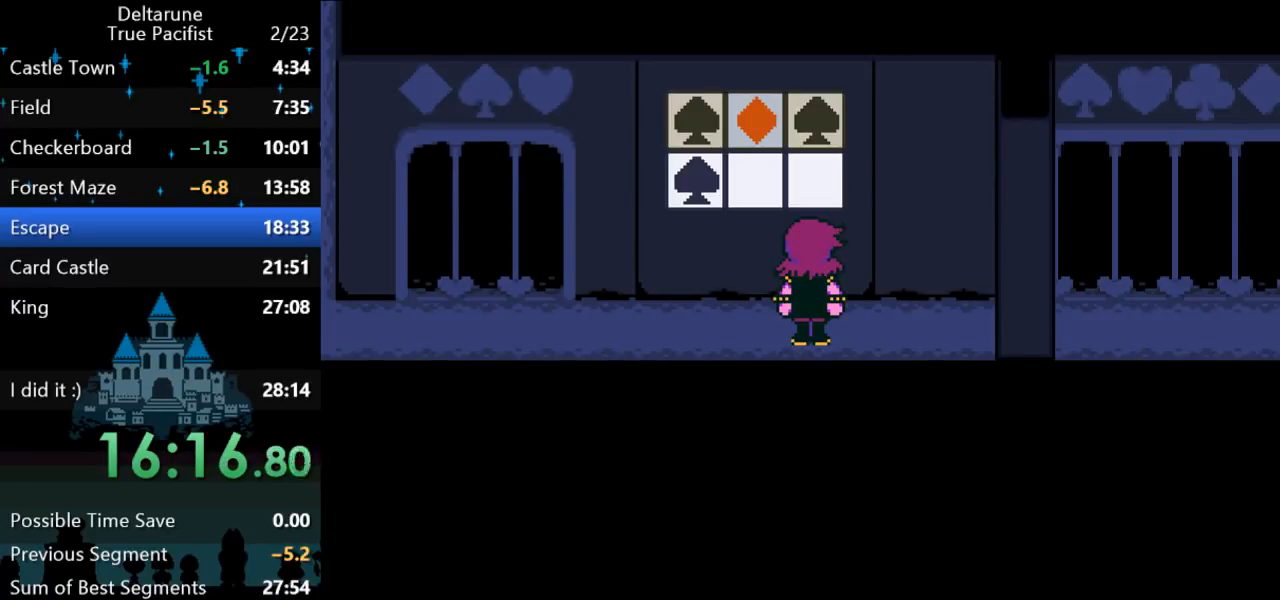
{"keys": [], "events": []}
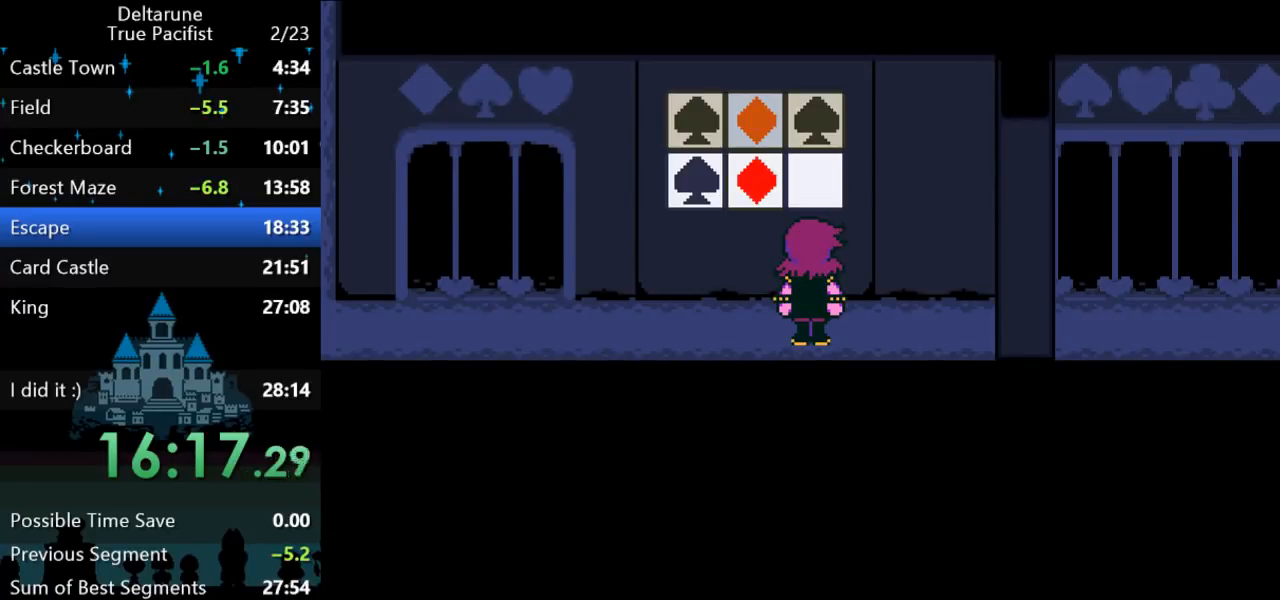
{"keys": [], "events": []}
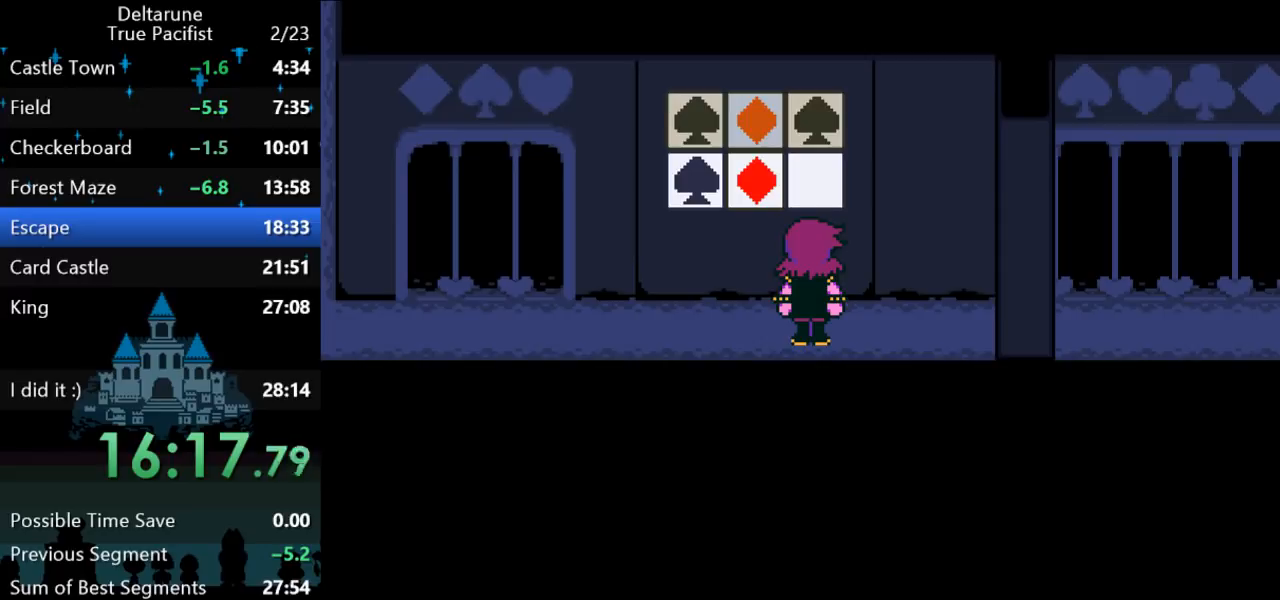
{"keys": [], "events": []}